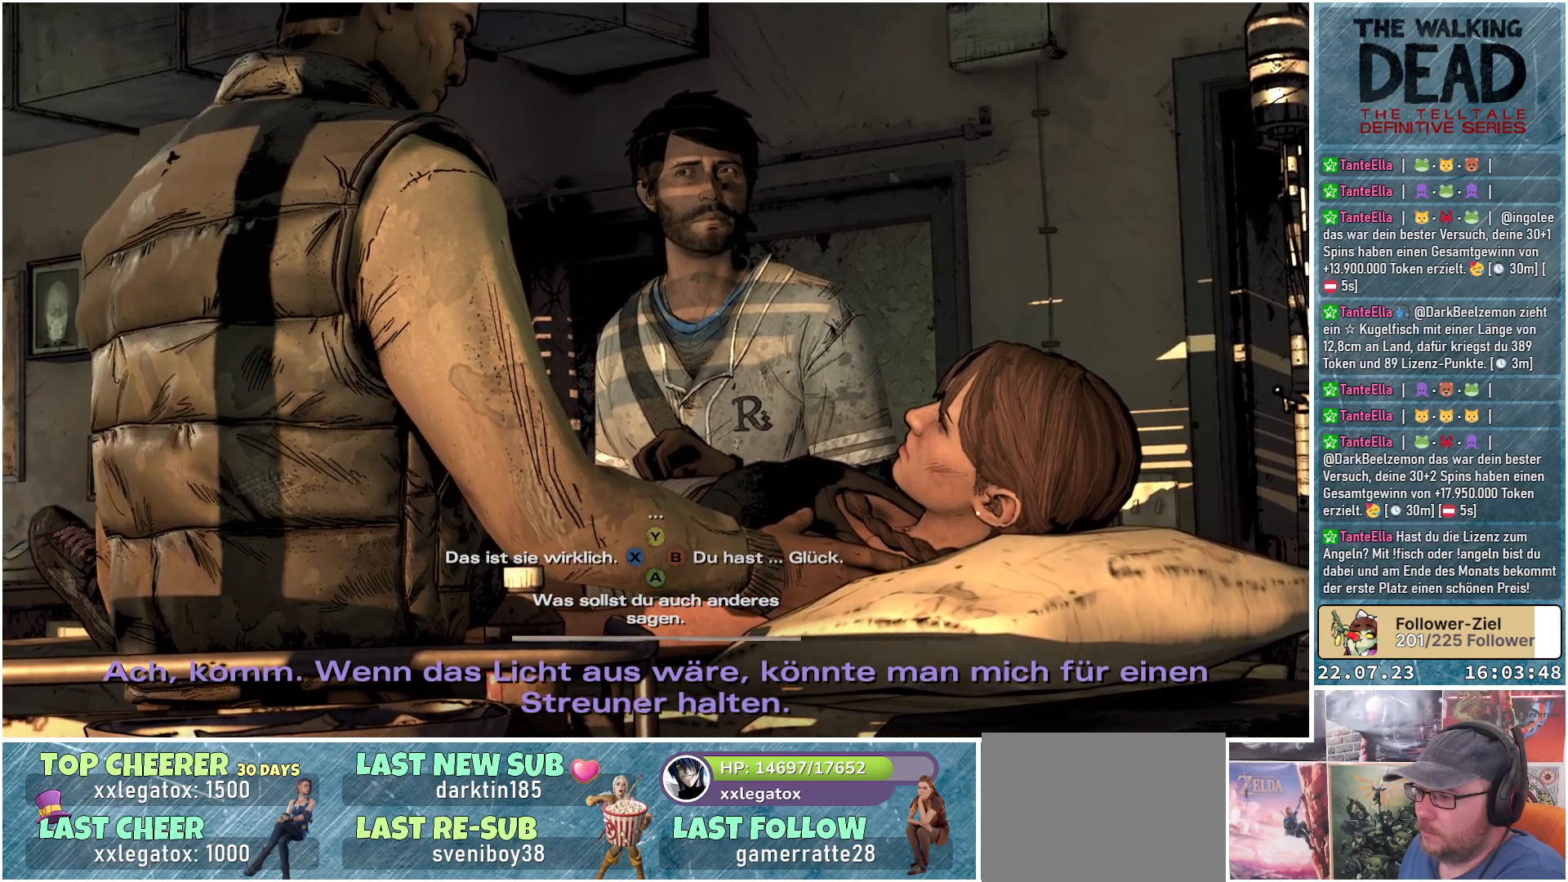
Gameplay with a controller (Xbox layout); each line is a JSON object with the inputs held at the frame after it. "events" lists button and stick changes between this image and that frame as [ms after this image, input, new state], when the widget could be followed in between.
{"buttons": [], "left_stick": "center", "right_stick": "left", "events": [[333, "right_stick", "left"]]}
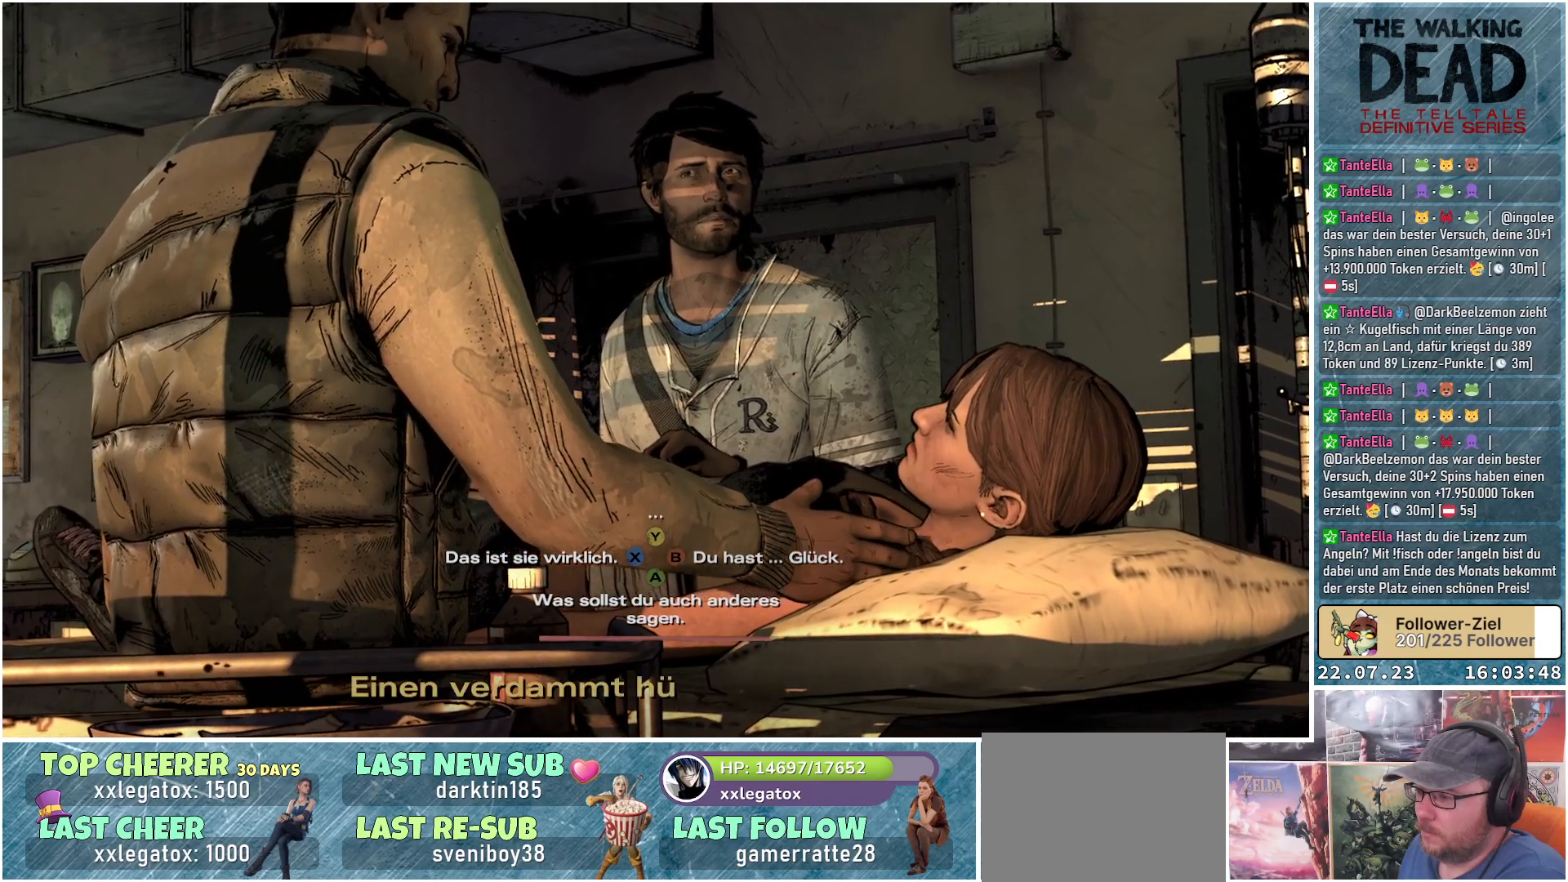
{"buttons": [], "left_stick": "center", "right_stick": "right", "events": [[117, "right_stick", "center"], [433, "right_stick", "right"]]}
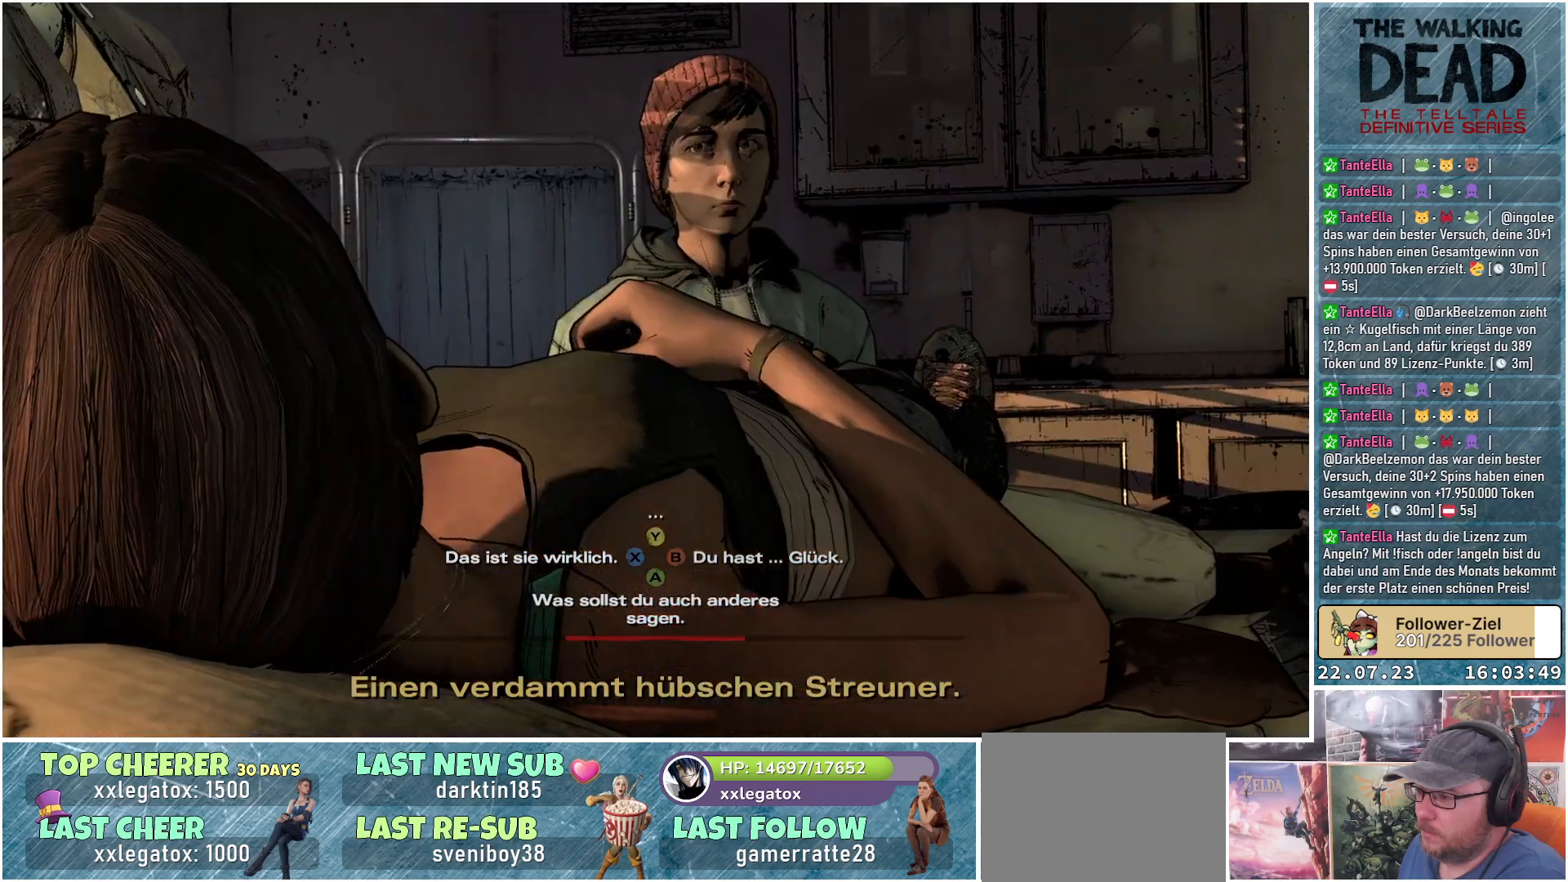
{"buttons": [], "left_stick": "center", "right_stick": "center", "events": [[167, "right_stick", "center"]]}
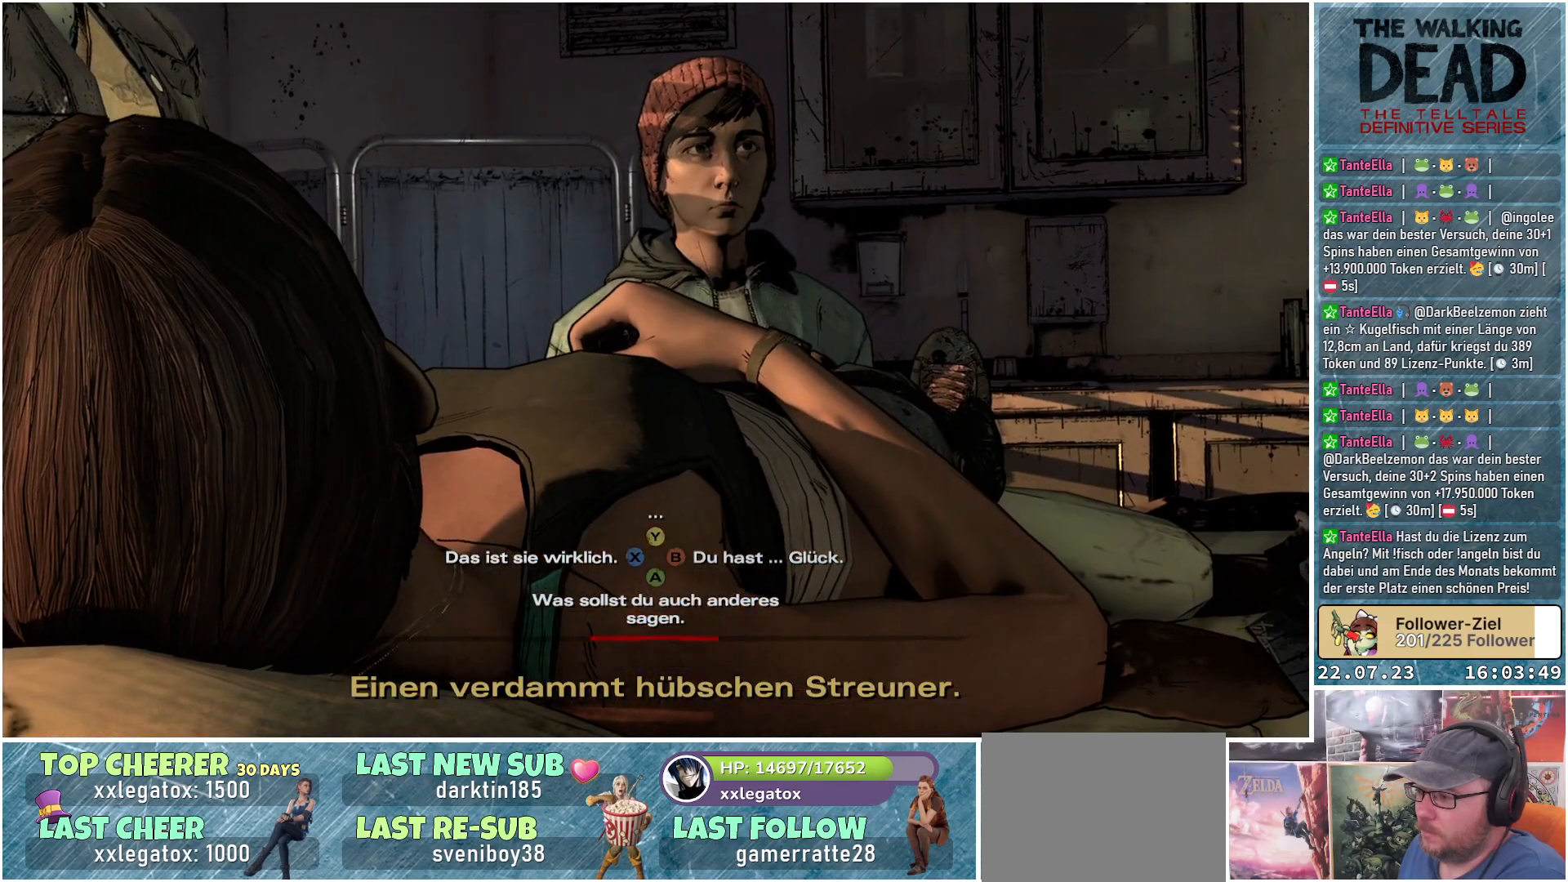
{"buttons": [], "left_stick": "center", "right_stick": "center", "events": []}
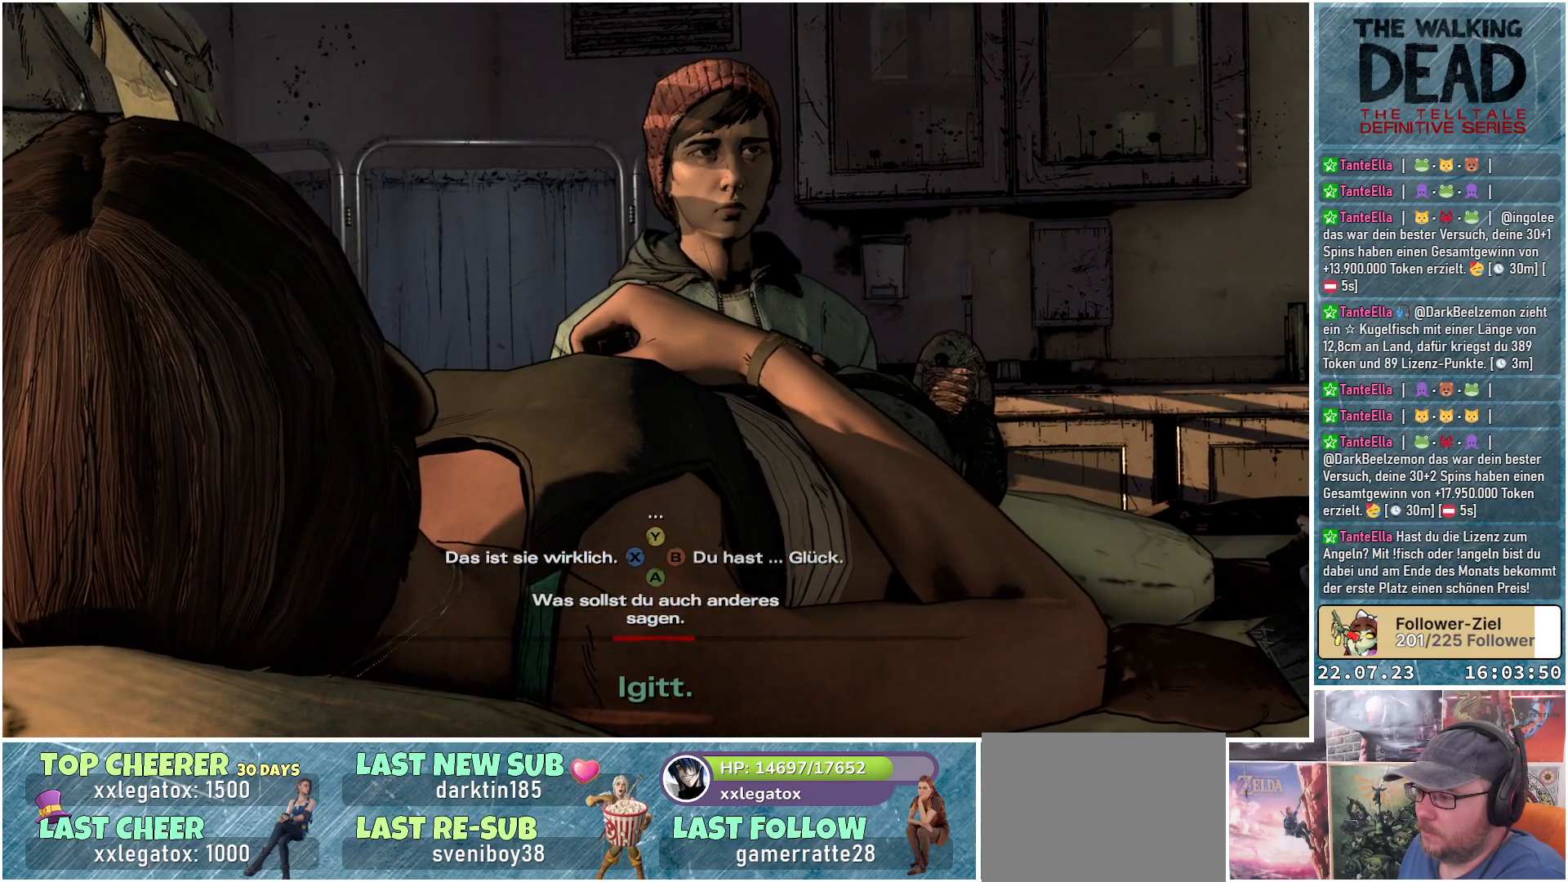
{"buttons": [], "left_stick": "center", "right_stick": "center", "events": [[167, "B", "down"], [267, "B", "up"]]}